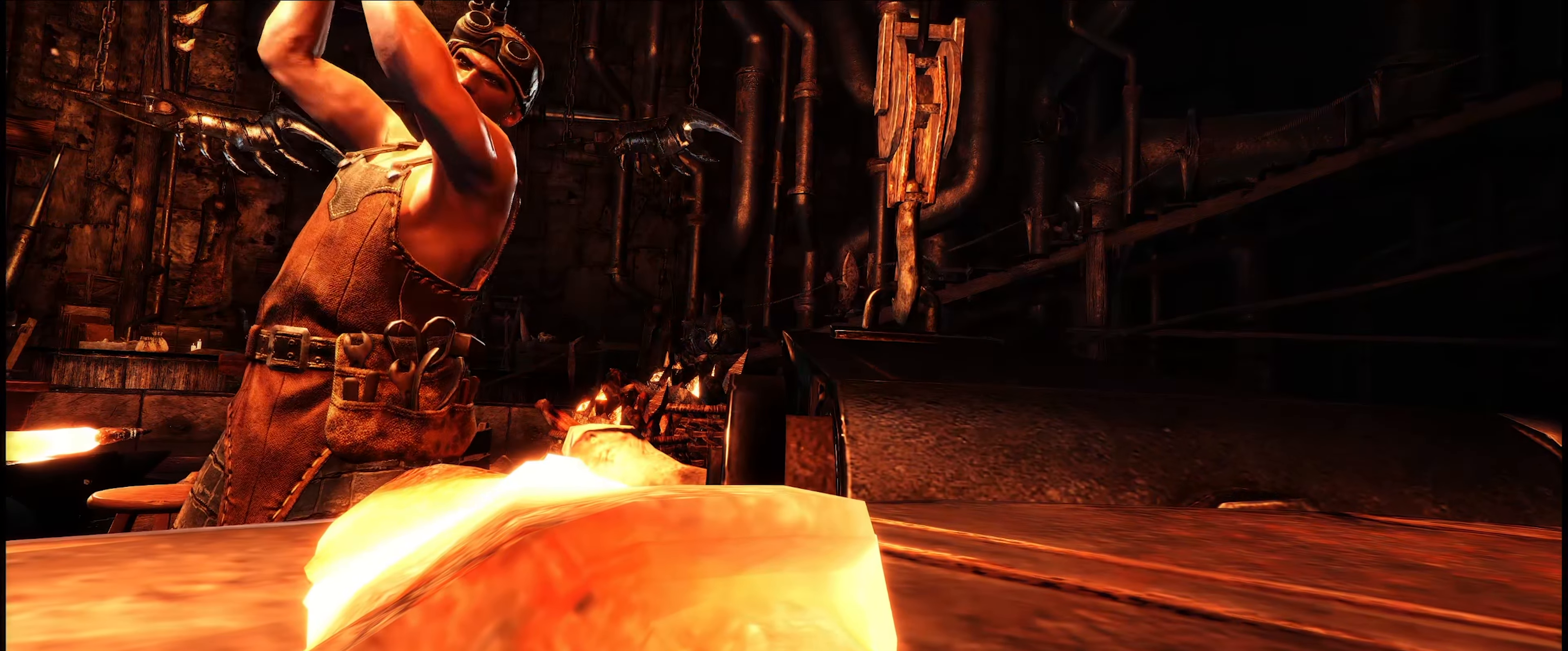
Gameplay with a controller (Xbox layout); each line is a JSON object with the inputs held at the frame after it. "events" lists button and stick changes between this image and that frame as [ms after this image, input, new state], when the widget could be followed in between. Not read: L3 R3.
{"buttons": ["START"], "left_stick": "center", "right_stick": "center", "events": [[333, "START", "down"]]}
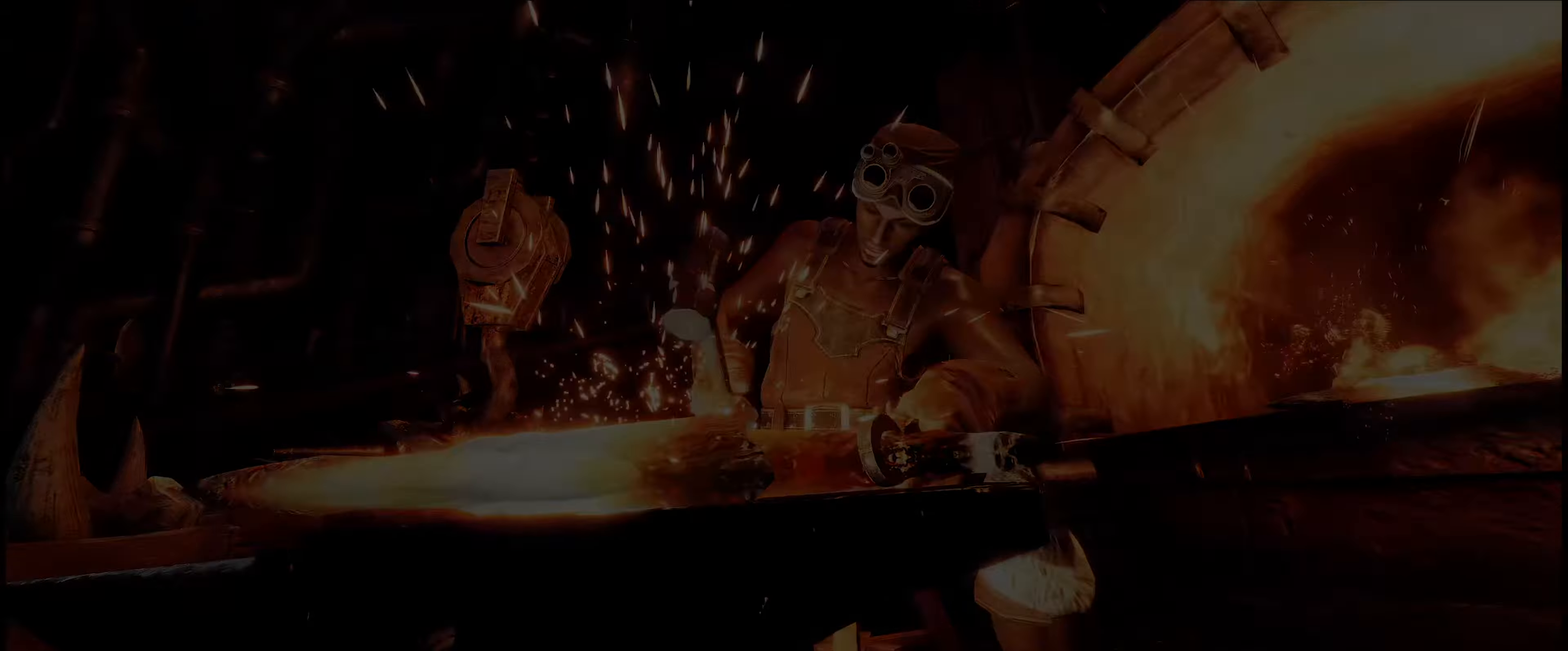
{"buttons": [], "left_stick": "center", "right_stick": "center", "events": [[83, "START", "up"]]}
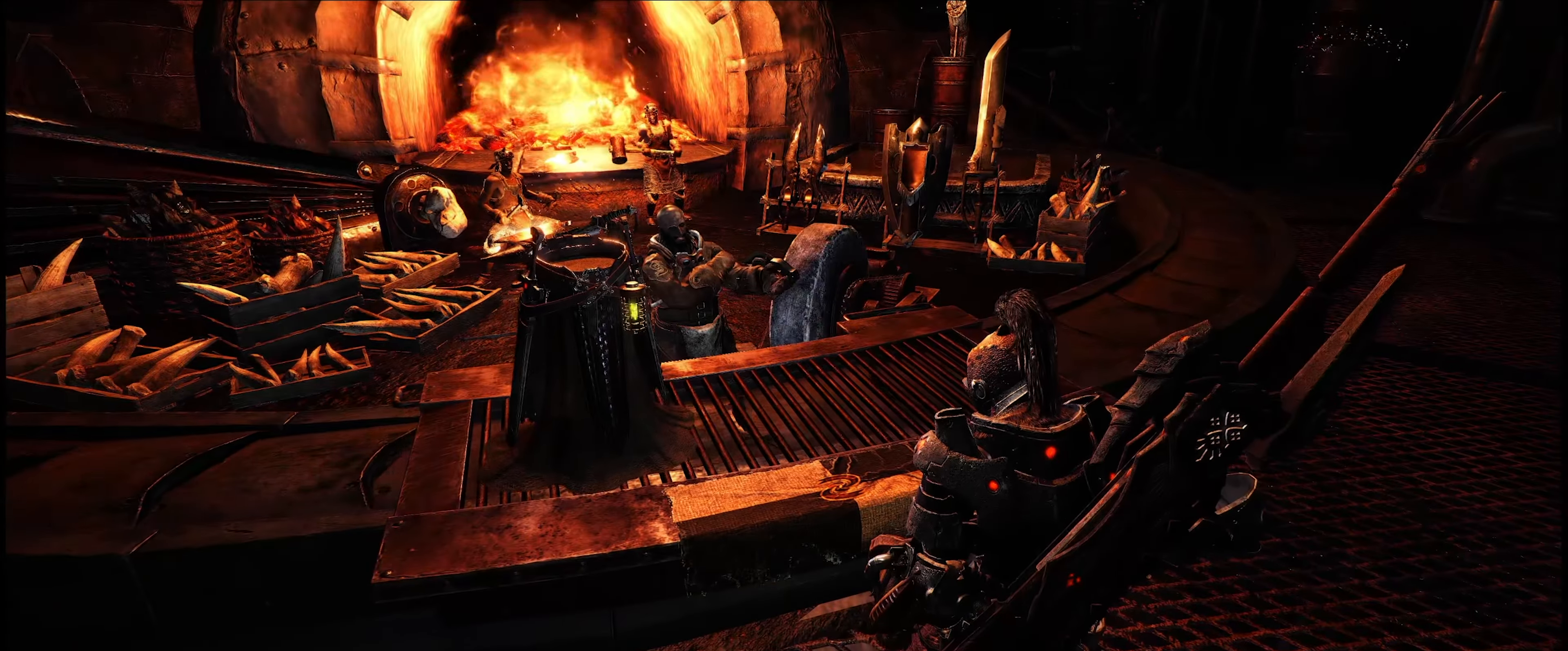
{"buttons": [], "left_stick": "center", "right_stick": "center", "events": []}
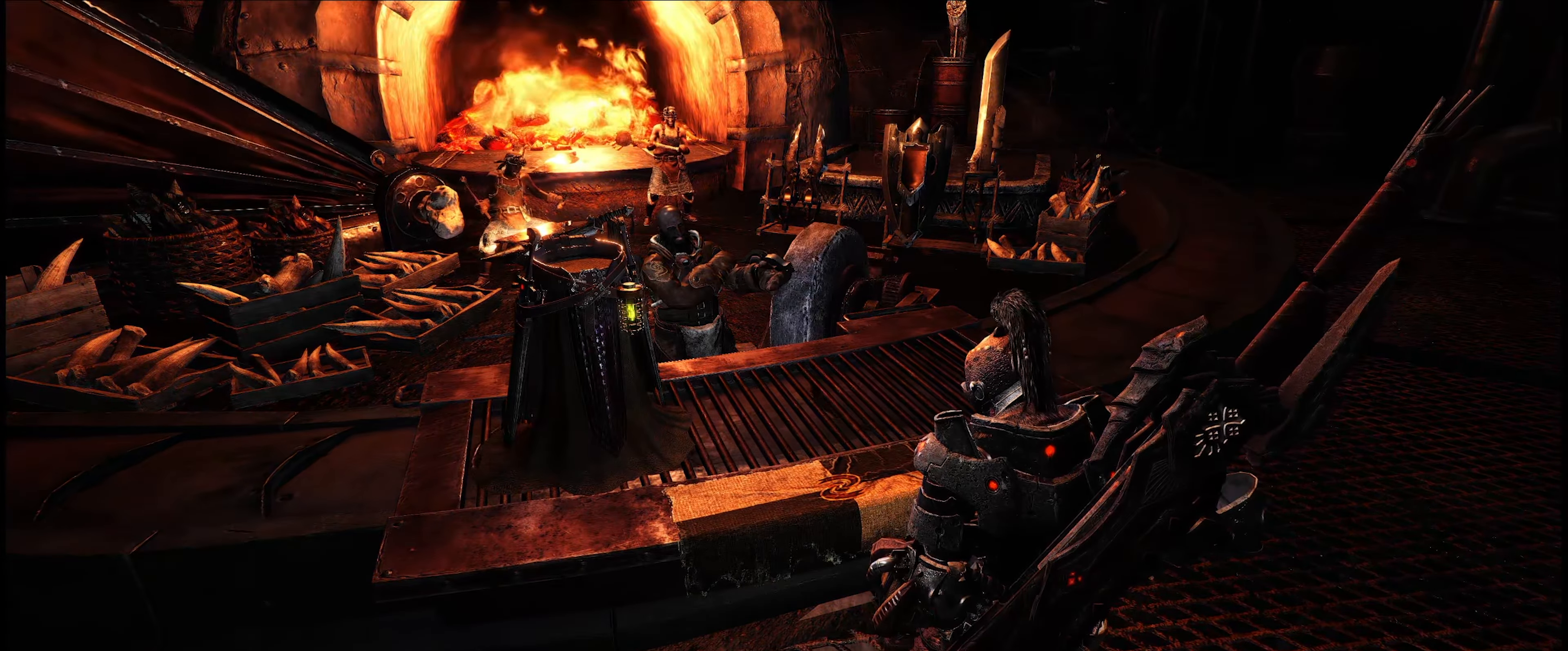
{"buttons": [], "left_stick": "center", "right_stick": "center", "events": []}
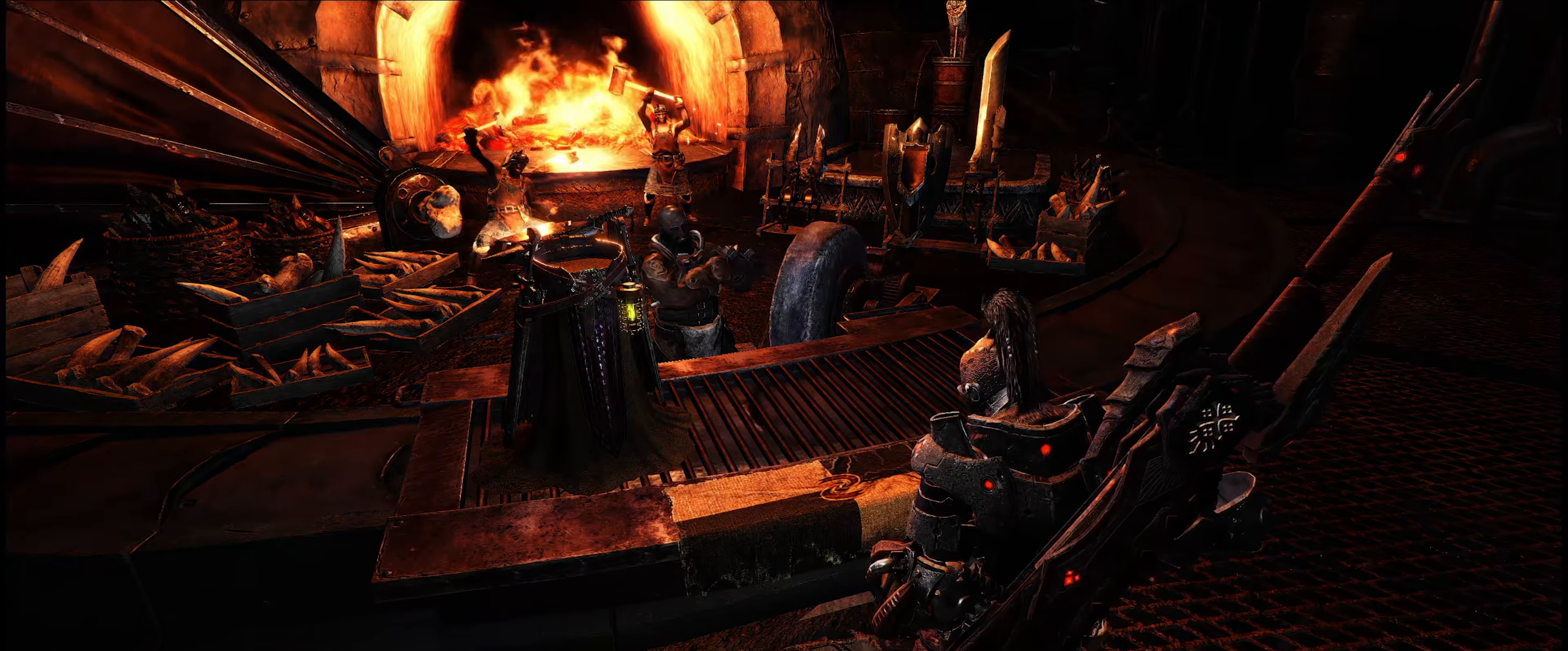
{"buttons": [], "left_stick": "center", "right_stick": "center", "events": []}
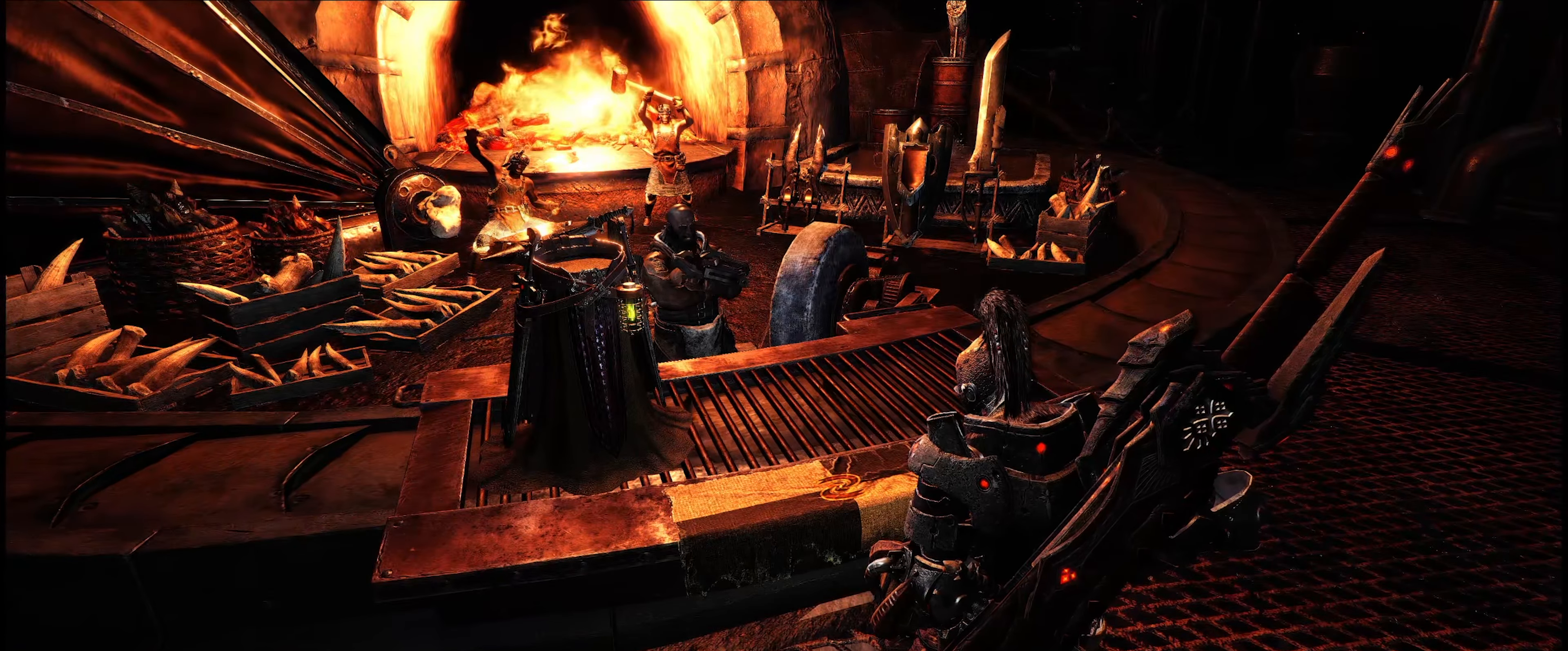
{"buttons": [], "left_stick": "center", "right_stick": "center", "events": []}
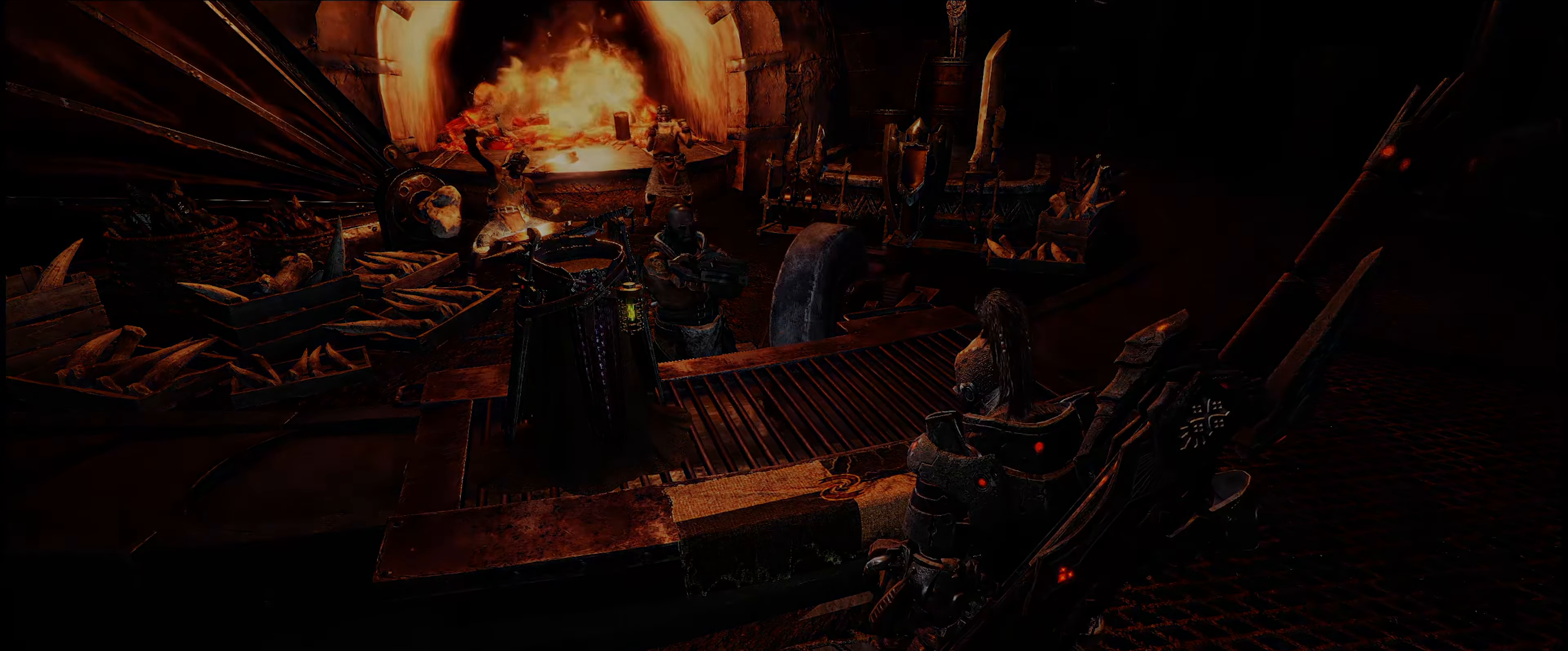
{"buttons": [], "left_stick": "center", "right_stick": "center", "events": []}
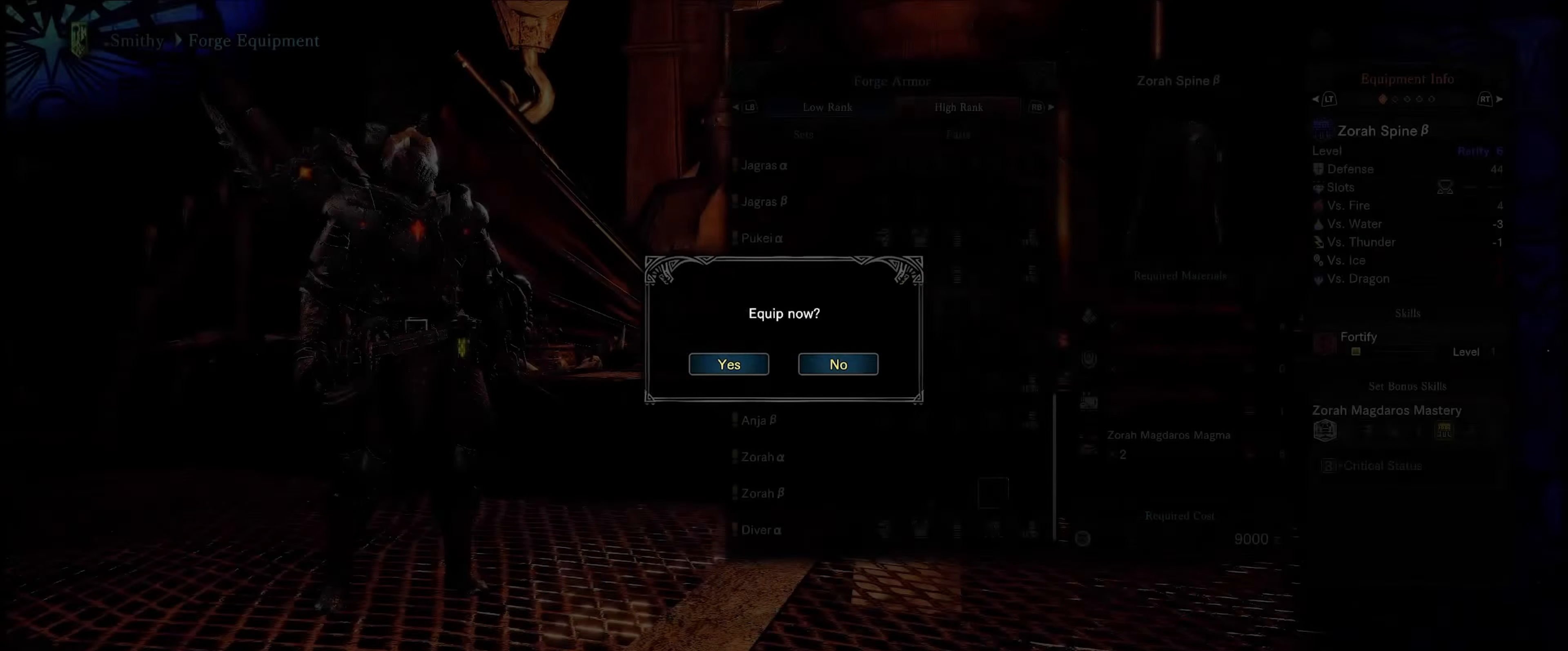
{"buttons": ["A"], "left_stick": "center", "right_stick": "center", "events": [[467, "A", "down"]]}
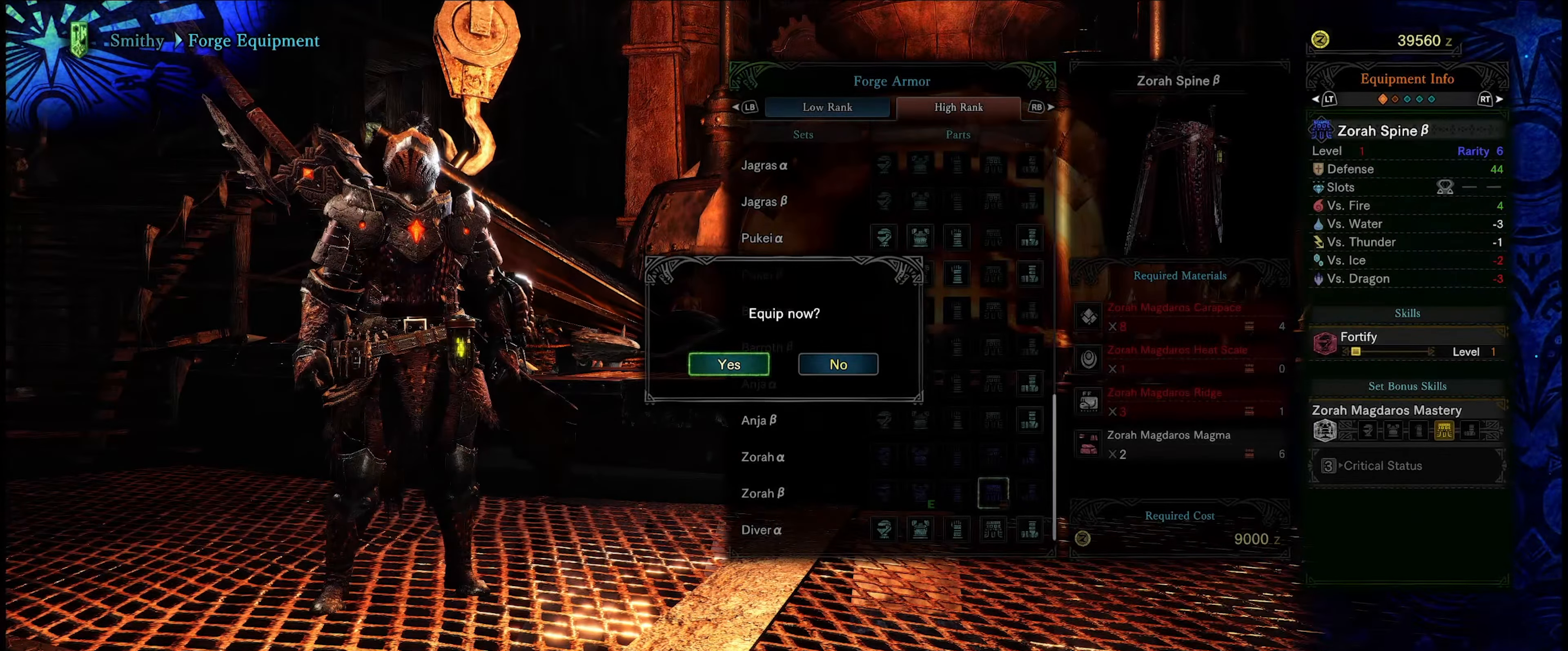
{"buttons": [], "left_stick": "center", "right_stick": "center", "events": [[134, "A", "up"]]}
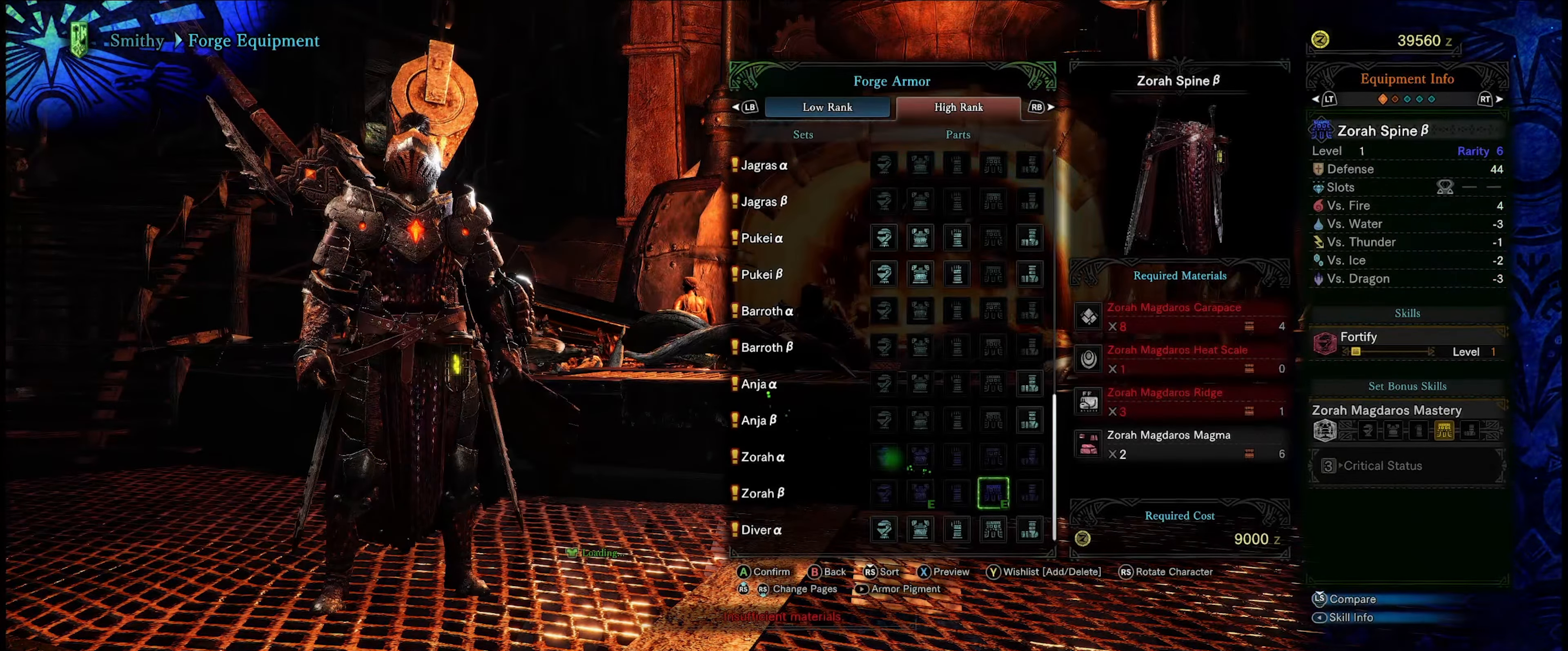
{"buttons": [], "left_stick": "center", "right_stick": "center", "events": []}
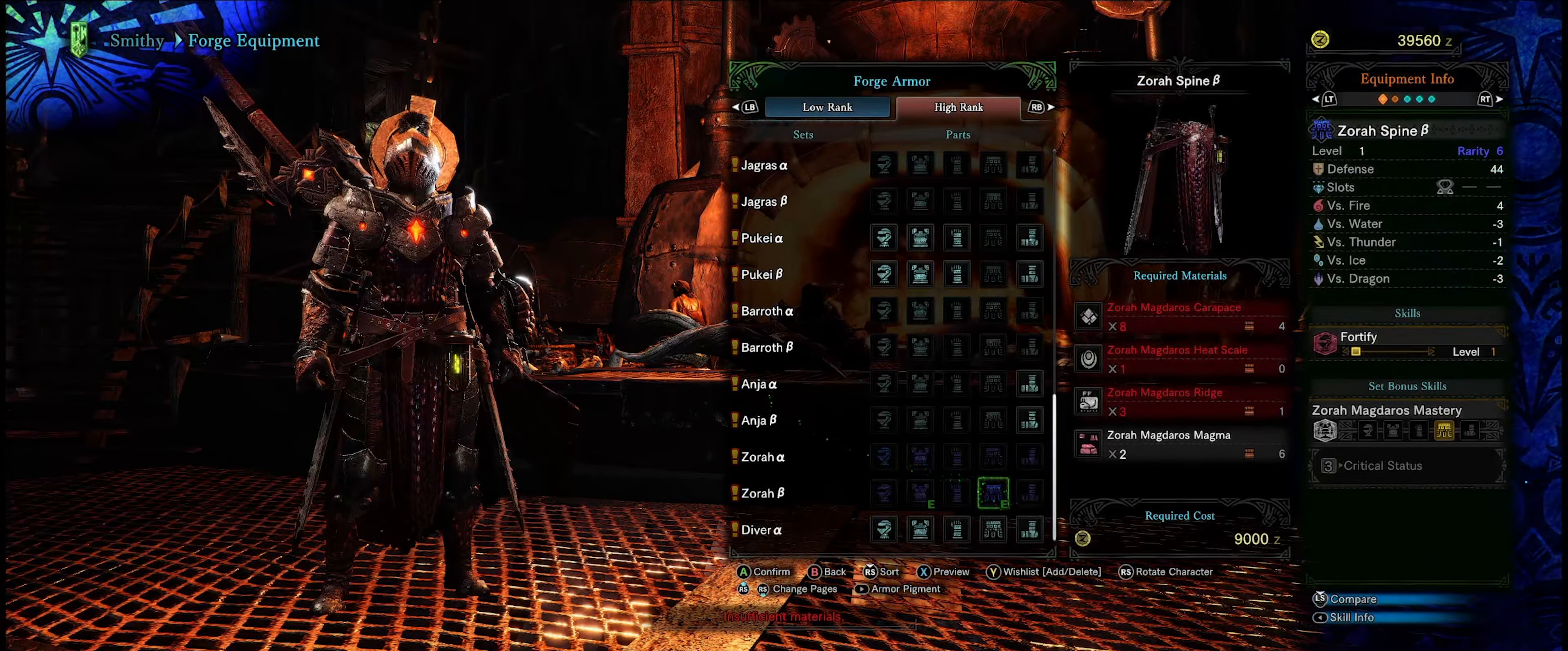
{"buttons": [], "left_stick": "center", "right_stick": "center", "events": []}
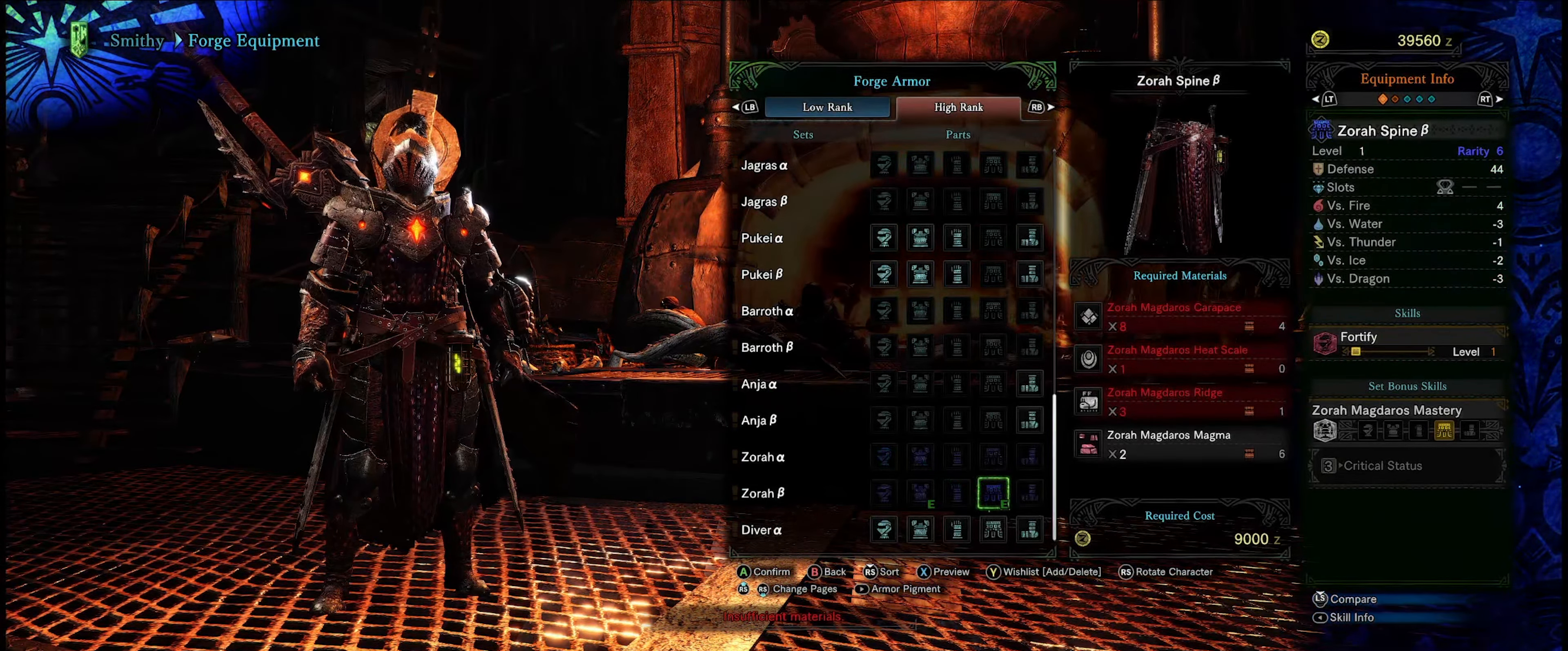
{"buttons": [], "left_stick": "center", "right_stick": "center", "events": []}
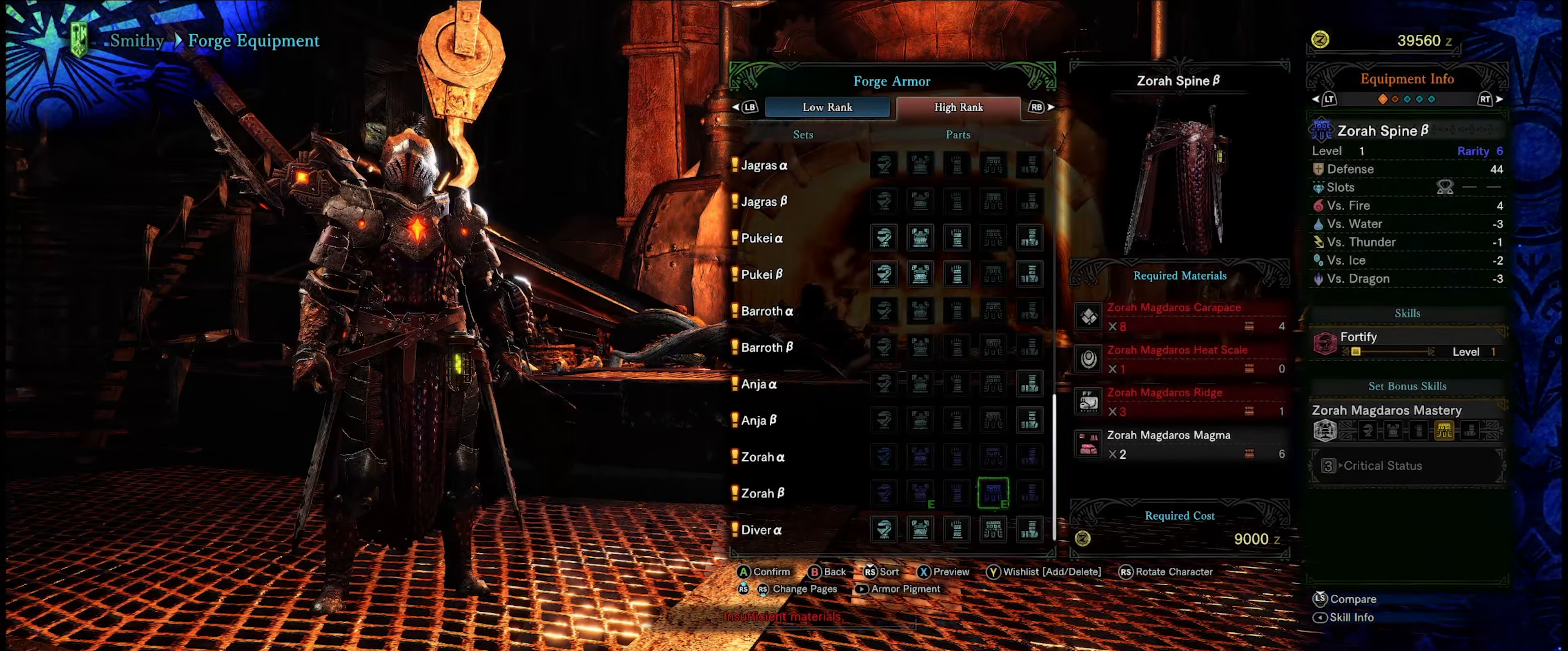
{"buttons": ["DPAD_RIGHT"], "left_stick": "center", "right_stick": "center", "events": [[483, "DPAD_RIGHT", "down"]]}
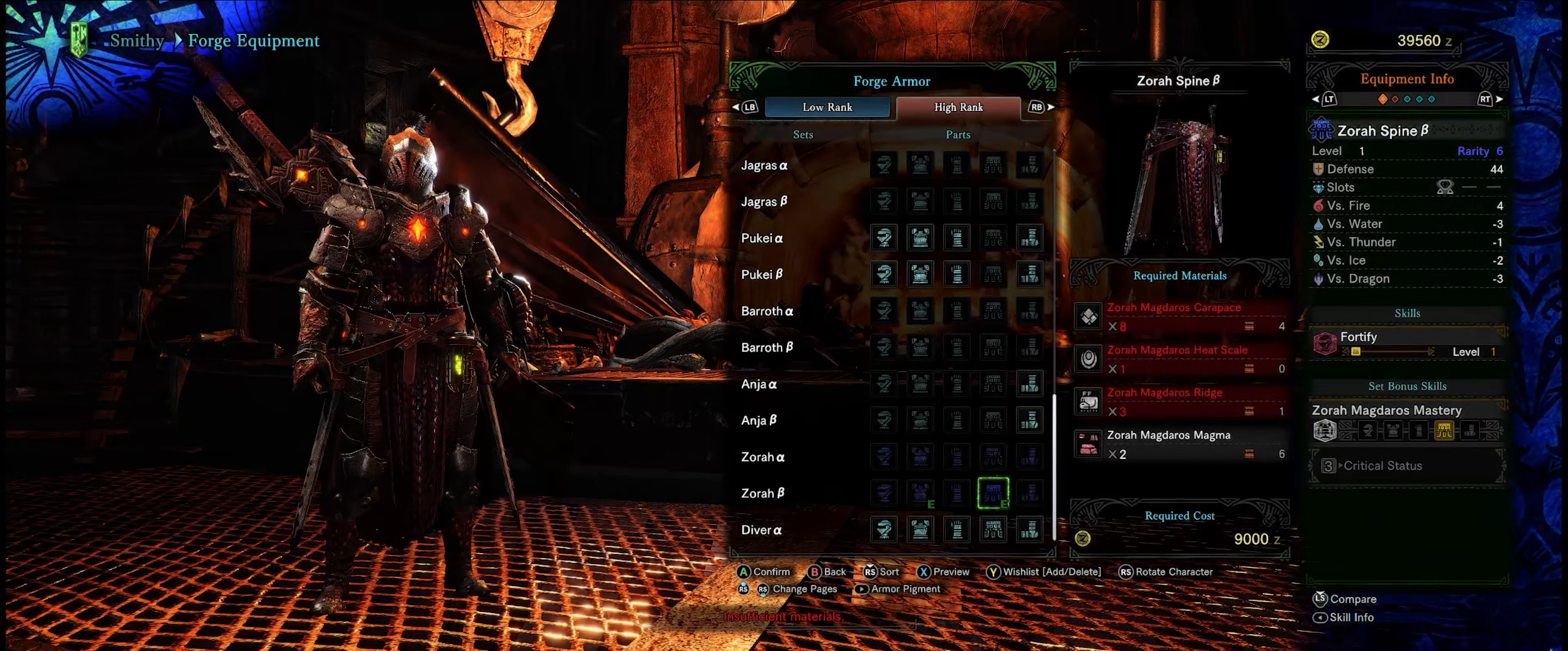
{"buttons": [], "left_stick": "center", "right_stick": "center", "events": [[133, "DPAD_RIGHT", "up"]]}
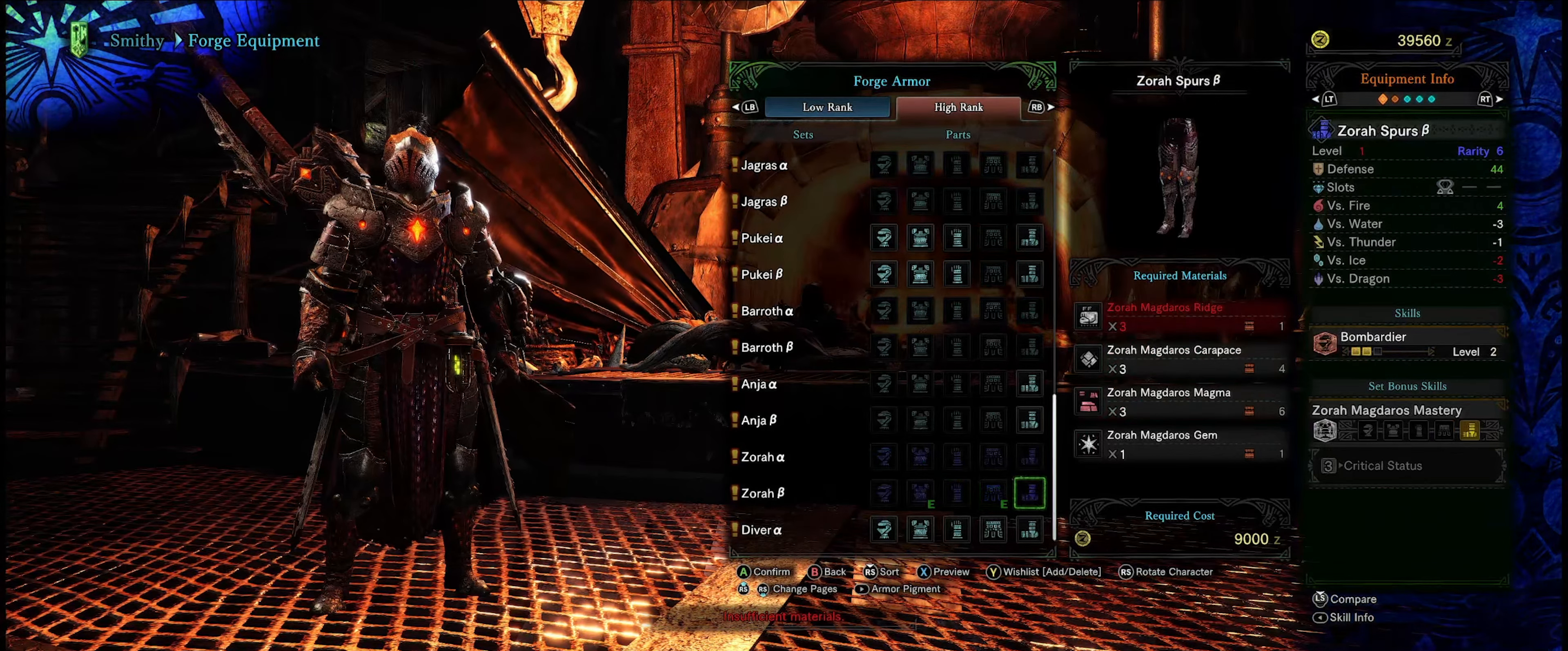
{"buttons": [], "left_stick": "center", "right_stick": "center", "events": []}
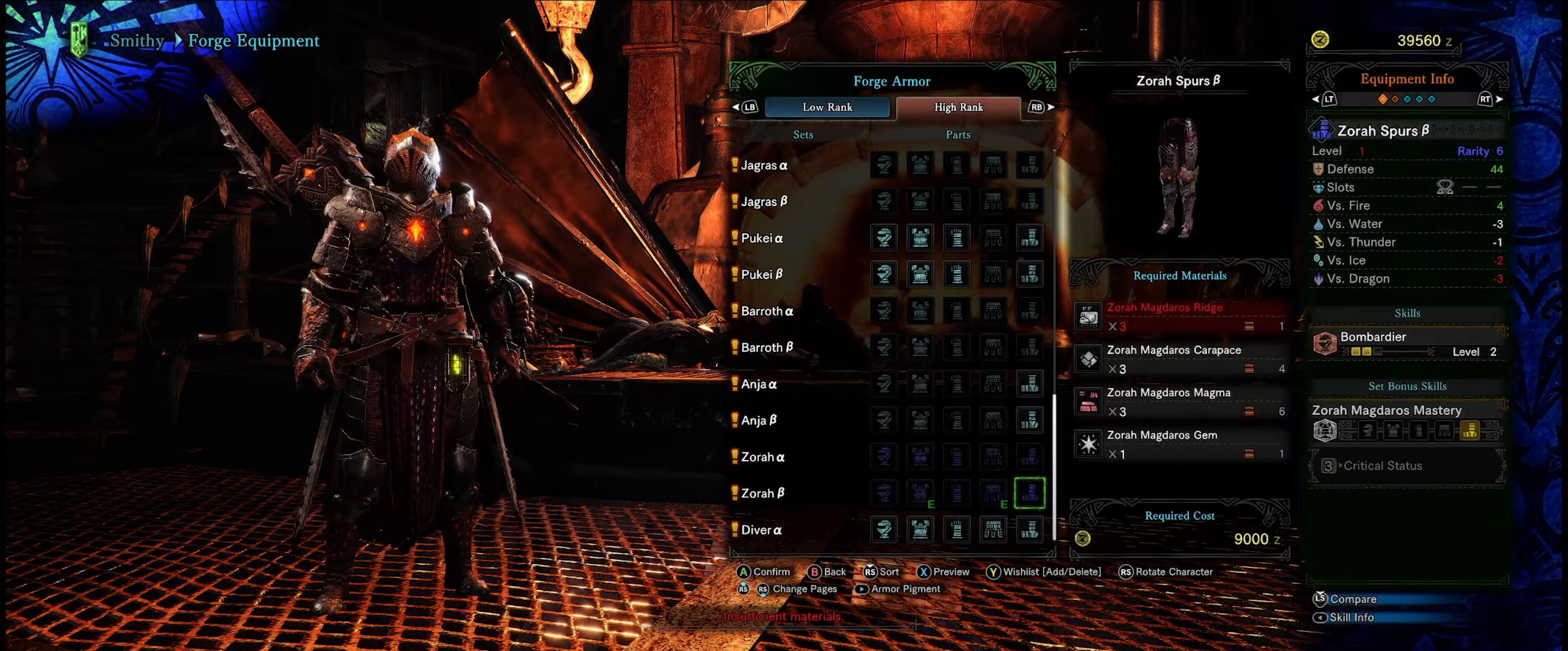
{"buttons": [], "left_stick": "center", "right_stick": "center", "events": []}
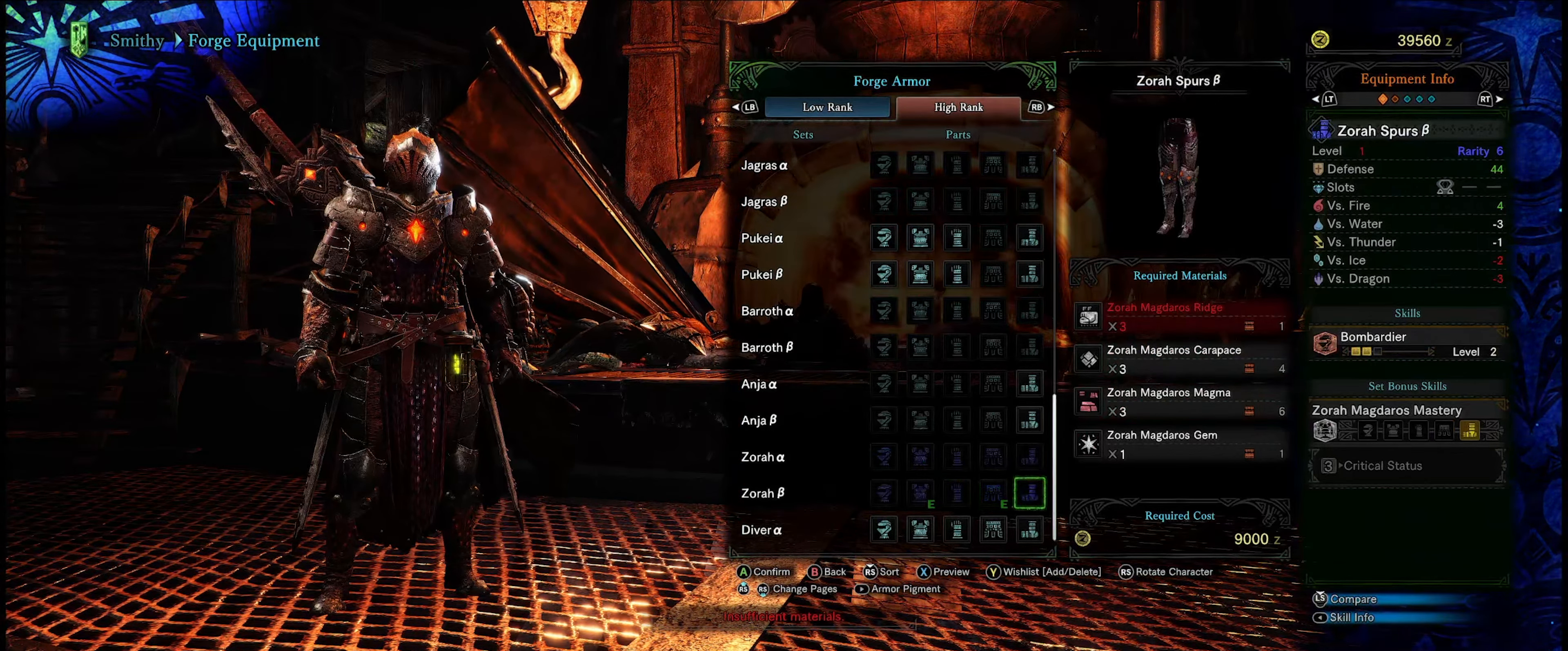
{"buttons": [], "left_stick": "center", "right_stick": "center", "events": []}
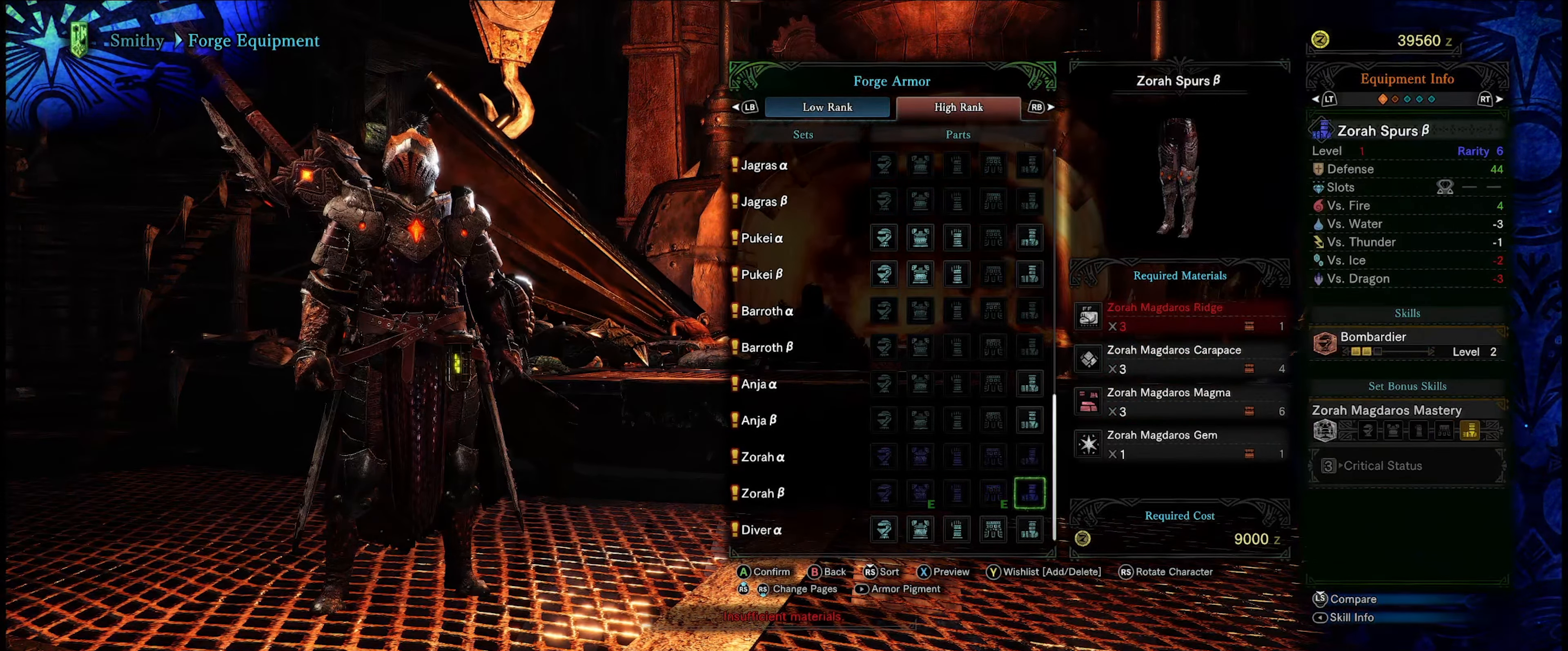
{"buttons": [], "left_stick": "center", "right_stick": "center", "events": []}
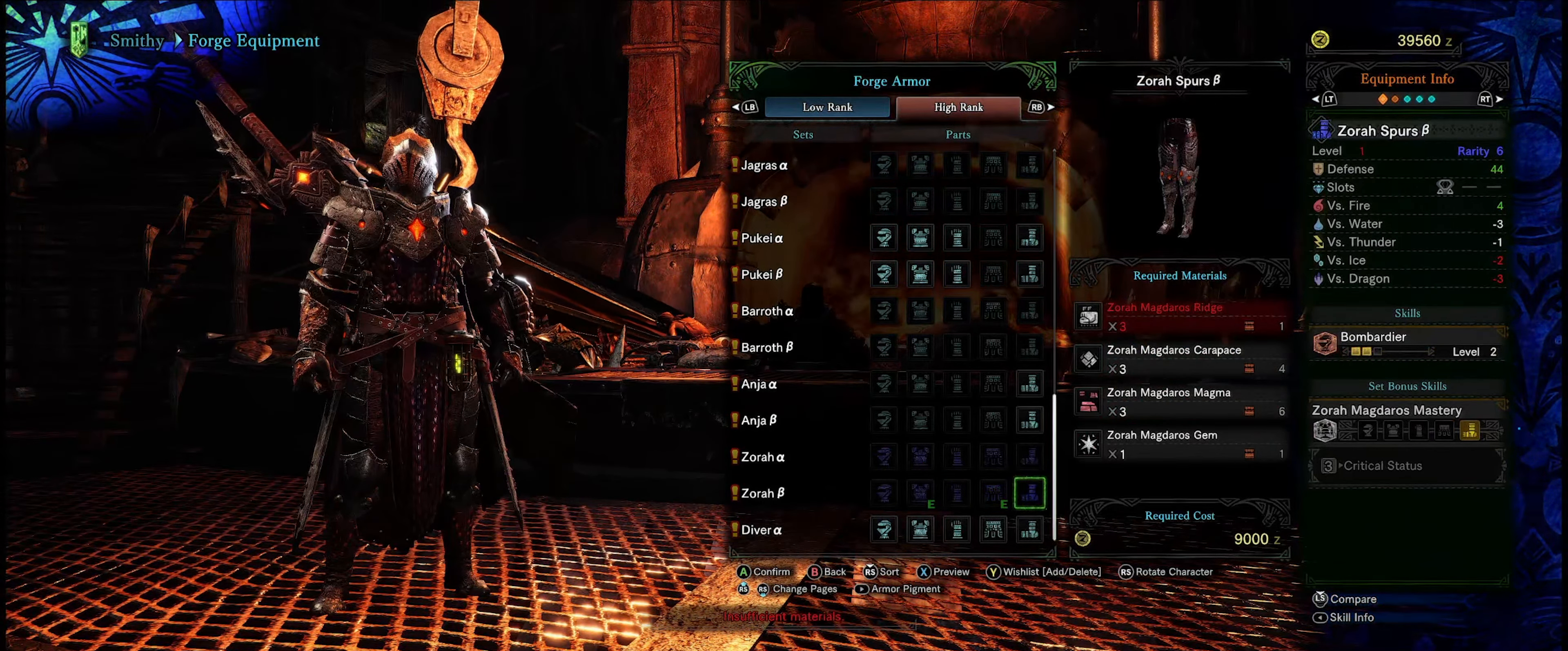
{"buttons": [], "left_stick": "center", "right_stick": "center", "events": []}
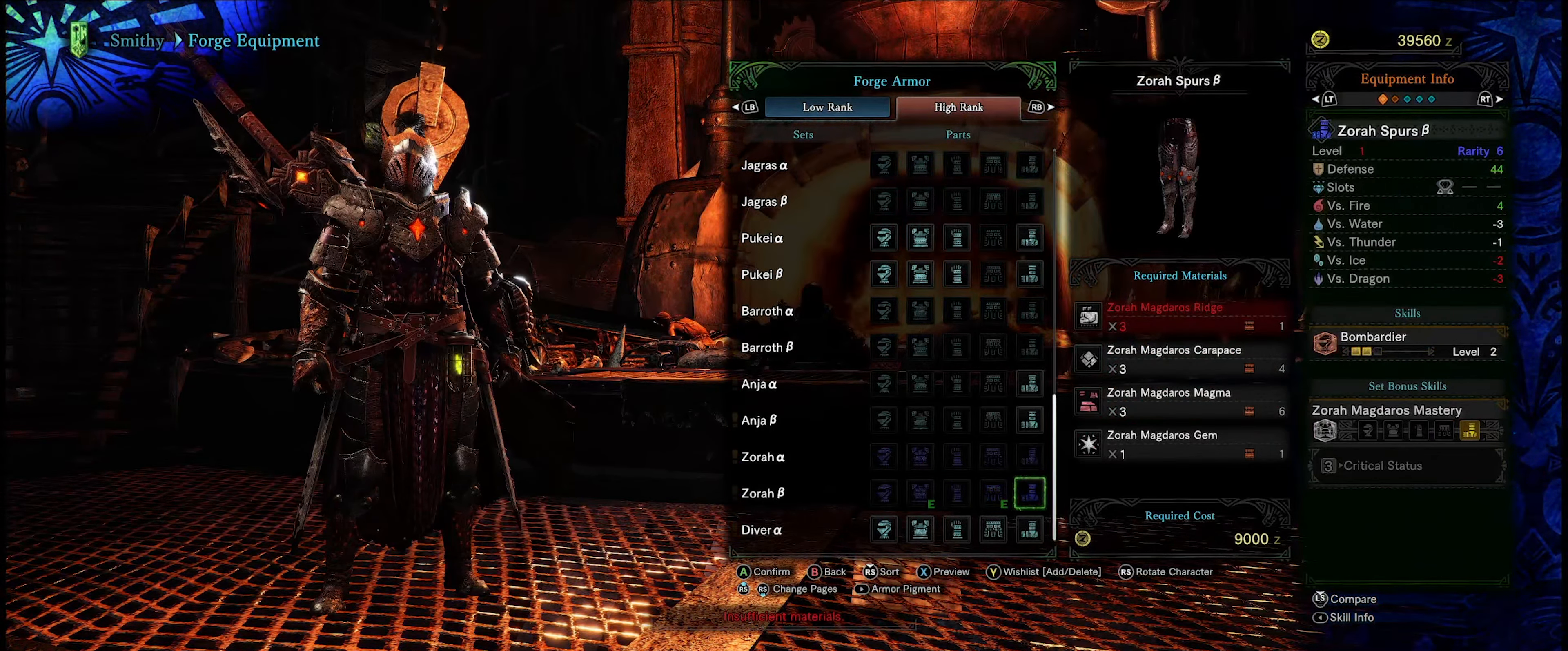
{"buttons": [], "left_stick": "center", "right_stick": "center", "events": []}
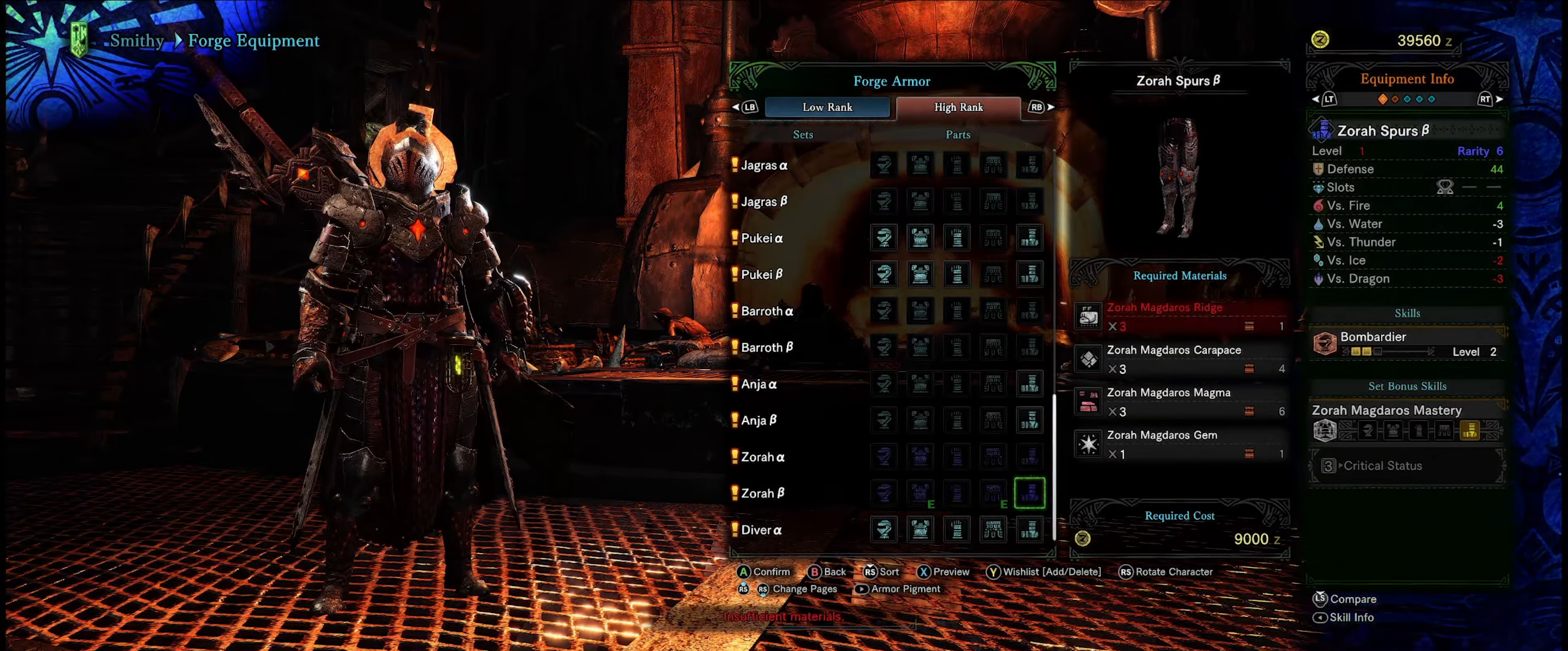
{"buttons": [], "left_stick": "center", "right_stick": "center", "events": []}
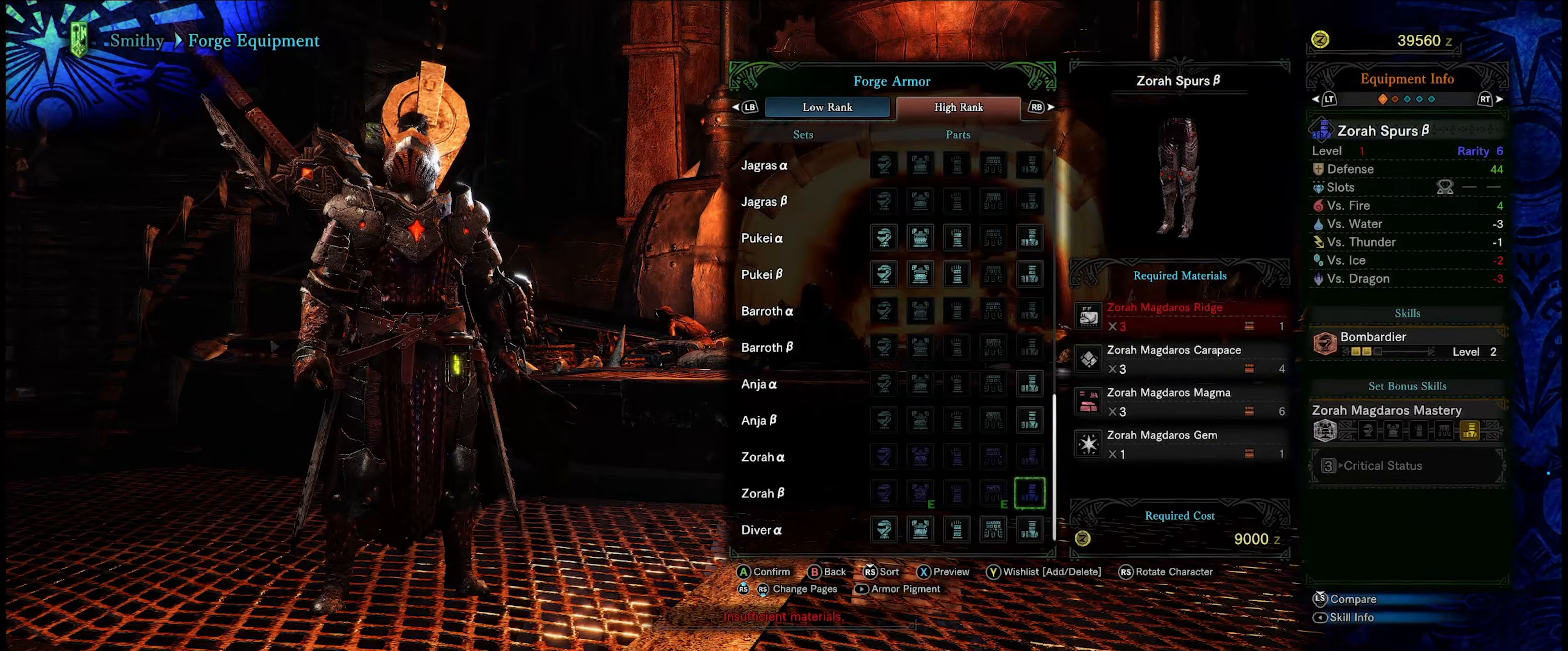
{"buttons": [], "left_stick": "center", "right_stick": "center", "events": []}
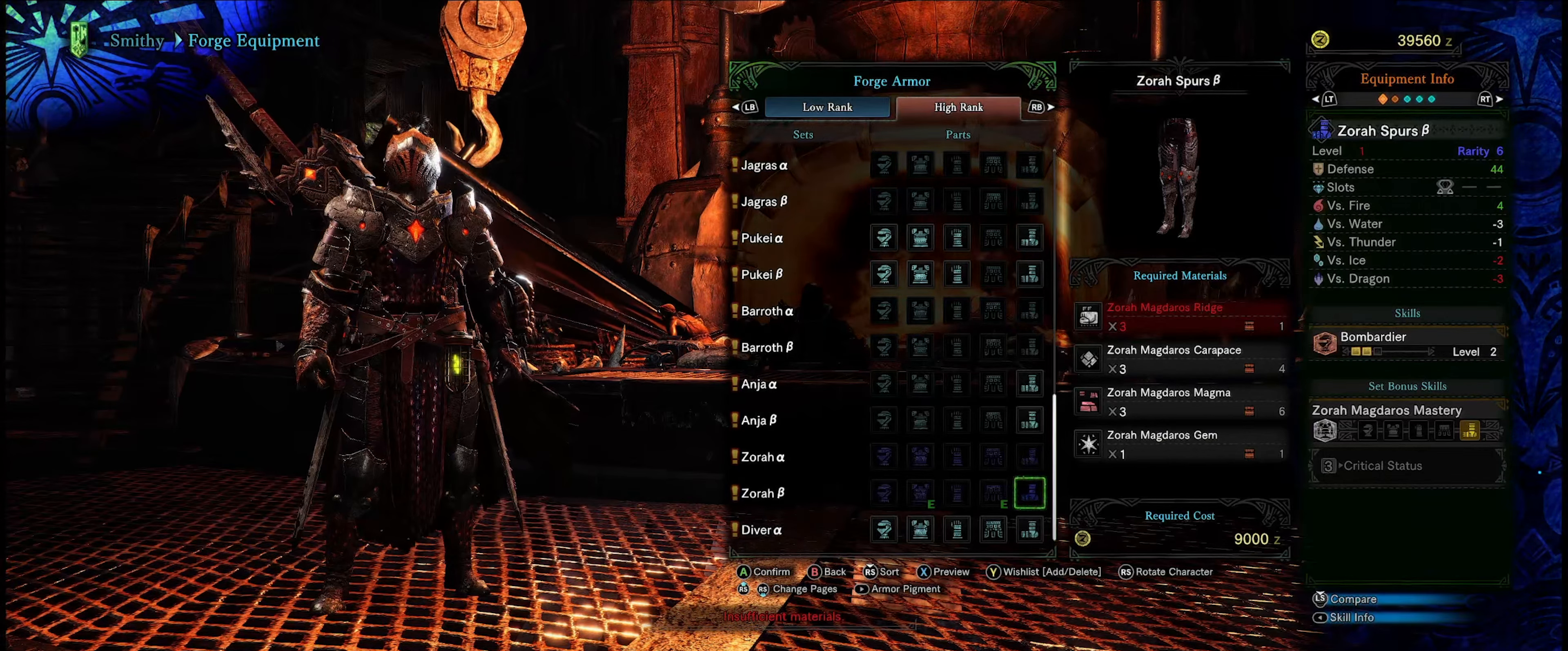
{"buttons": [], "left_stick": "center", "right_stick": "center", "events": [[200, "left_stick", "right"], [467, "left_stick", "center"]]}
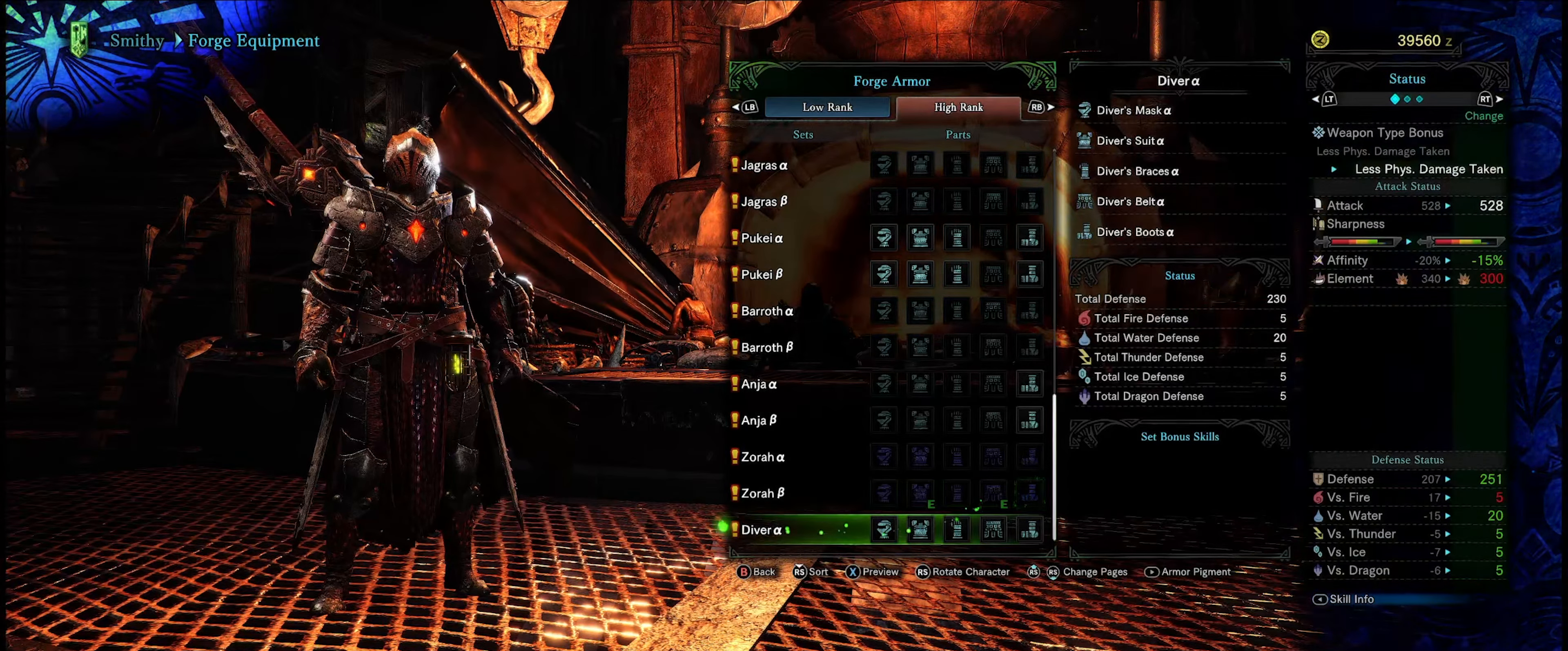
{"buttons": [], "left_stick": "center", "right_stick": "center", "events": []}
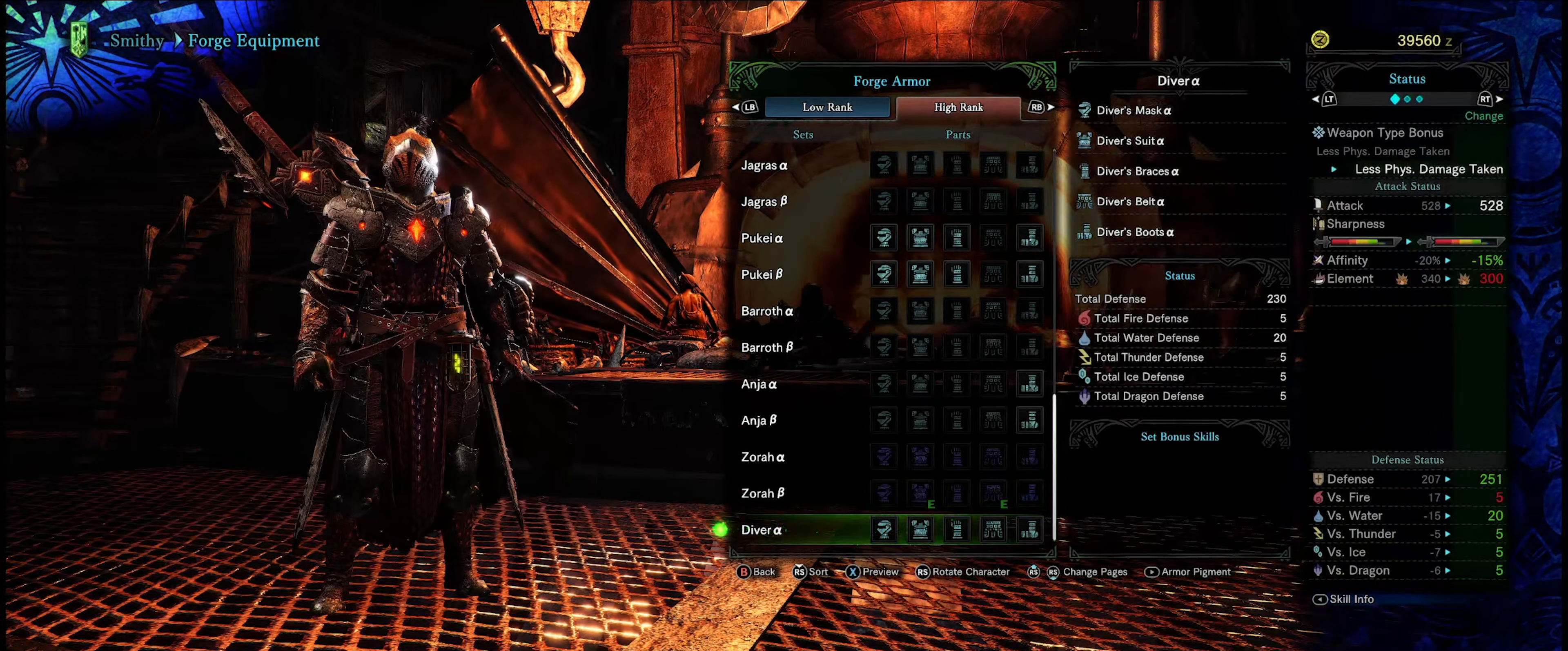
{"buttons": [], "left_stick": "center", "right_stick": "center", "events": [[33, "DPAD_LEFT", "down"], [150, "DPAD_LEFT", "up"], [433, "DPAD_UP", "down"], [483, "DPAD_UP", "up"]]}
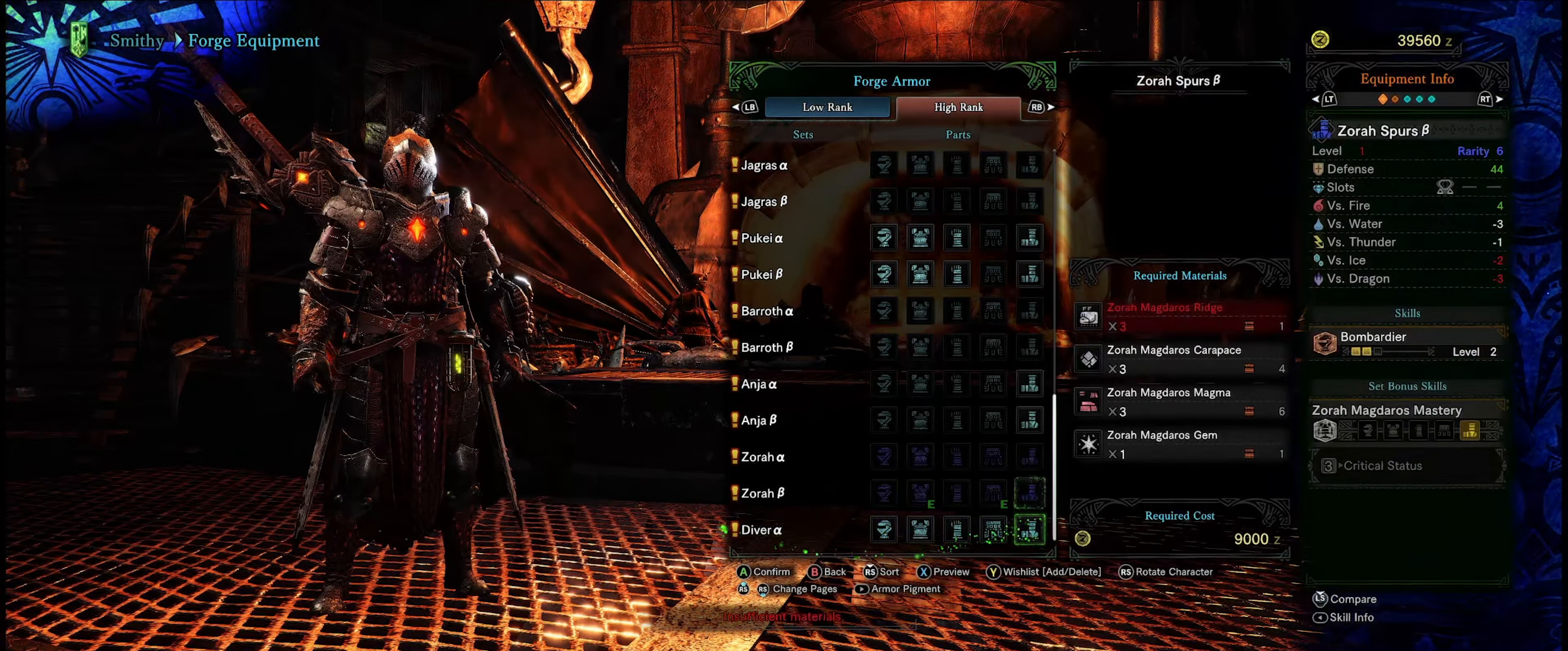
{"buttons": [], "left_stick": "center", "right_stick": "center", "events": [[233, "DPAD_LEFT", "down"], [383, "DPAD_LEFT", "up"]]}
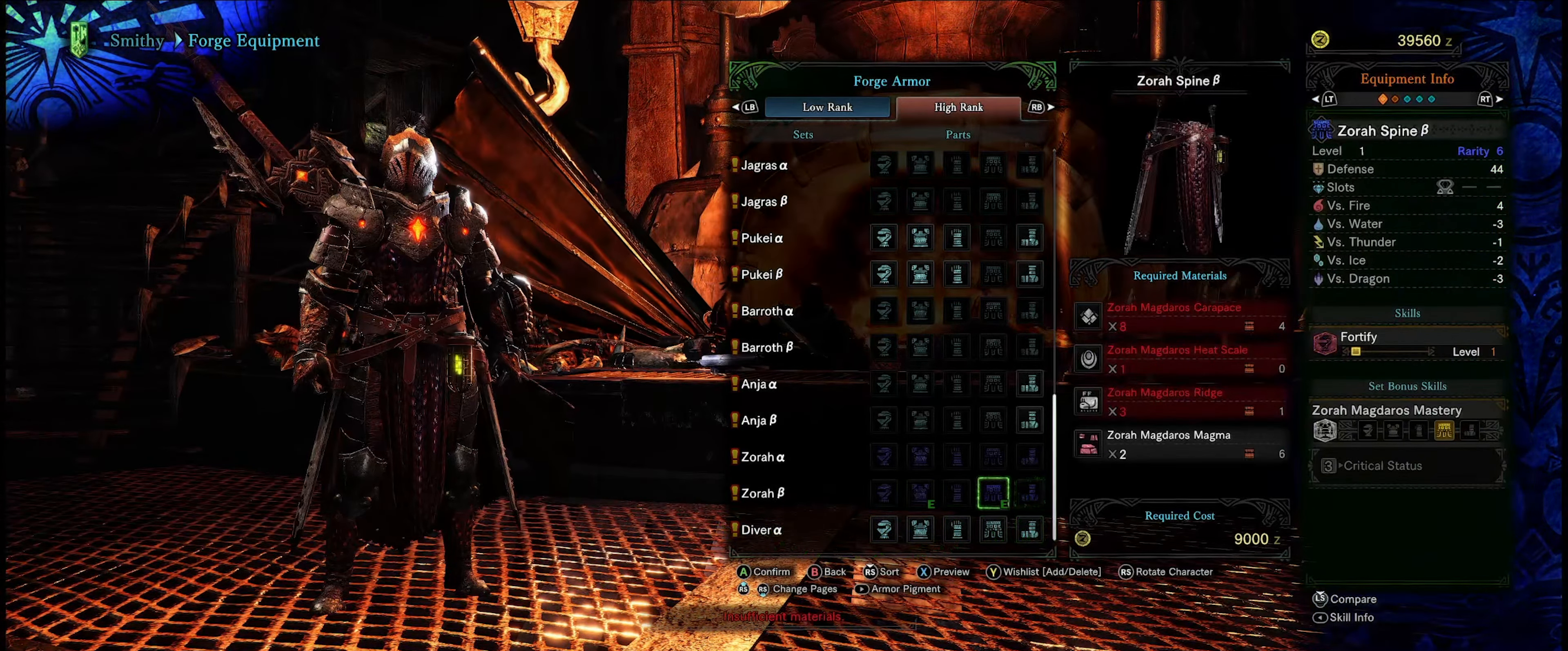
{"buttons": [], "left_stick": "center", "right_stick": "center", "events": [[217, "SELECT", "down"], [417, "SELECT", "up"]]}